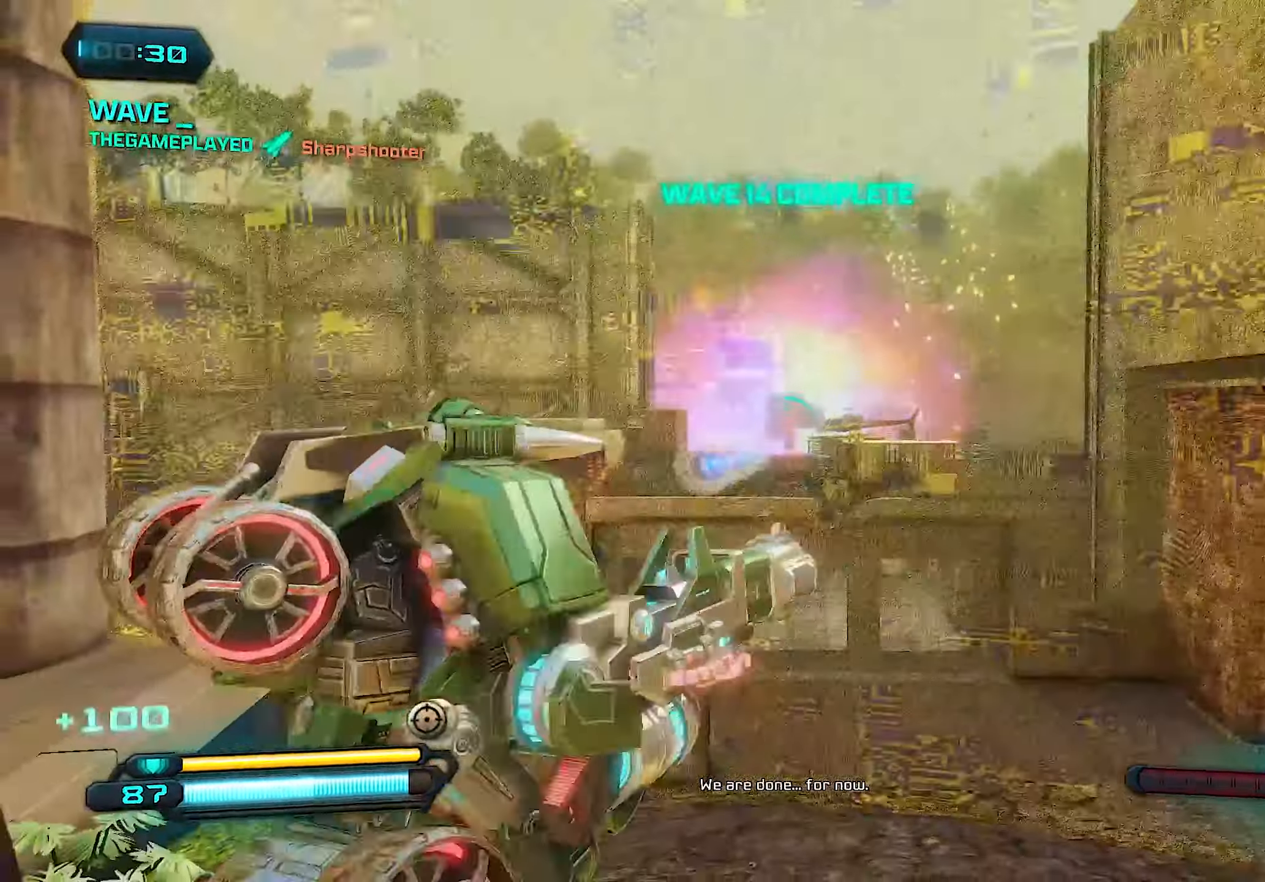
Gameplay with a controller (PlayStation layout); each line is a JSON object with the inputs held at the frame after it. "events" lists button and stick changes between this image and that frame as [ms after this image, input, new state], when the widget could be followed in between.
{"buttons": [], "left_stick": "up-right", "right_stick": "center", "events": [[140, "left_stick", "up-right"]]}
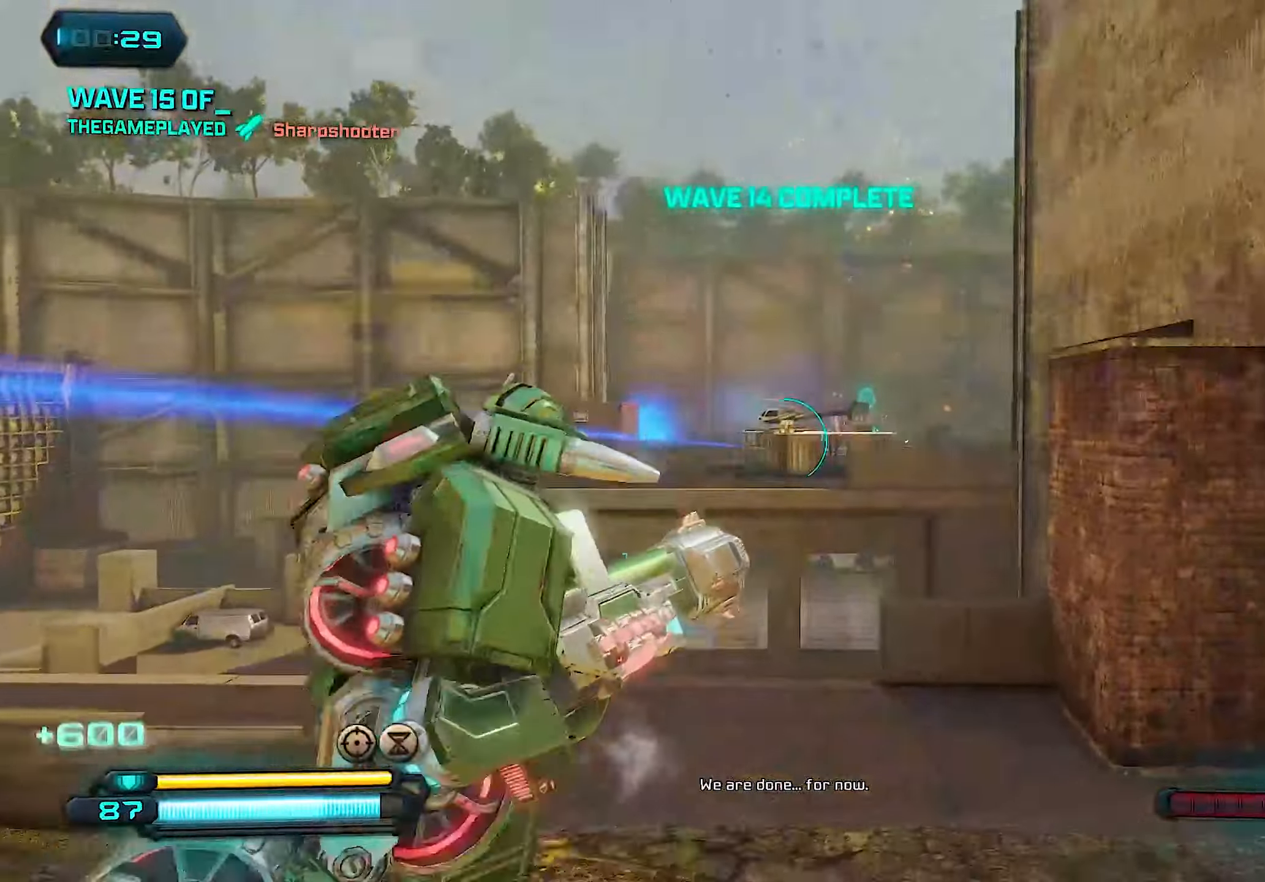
{"buttons": [], "left_stick": "up", "right_stick": "center", "events": [[80, "left_stick", "up"]]}
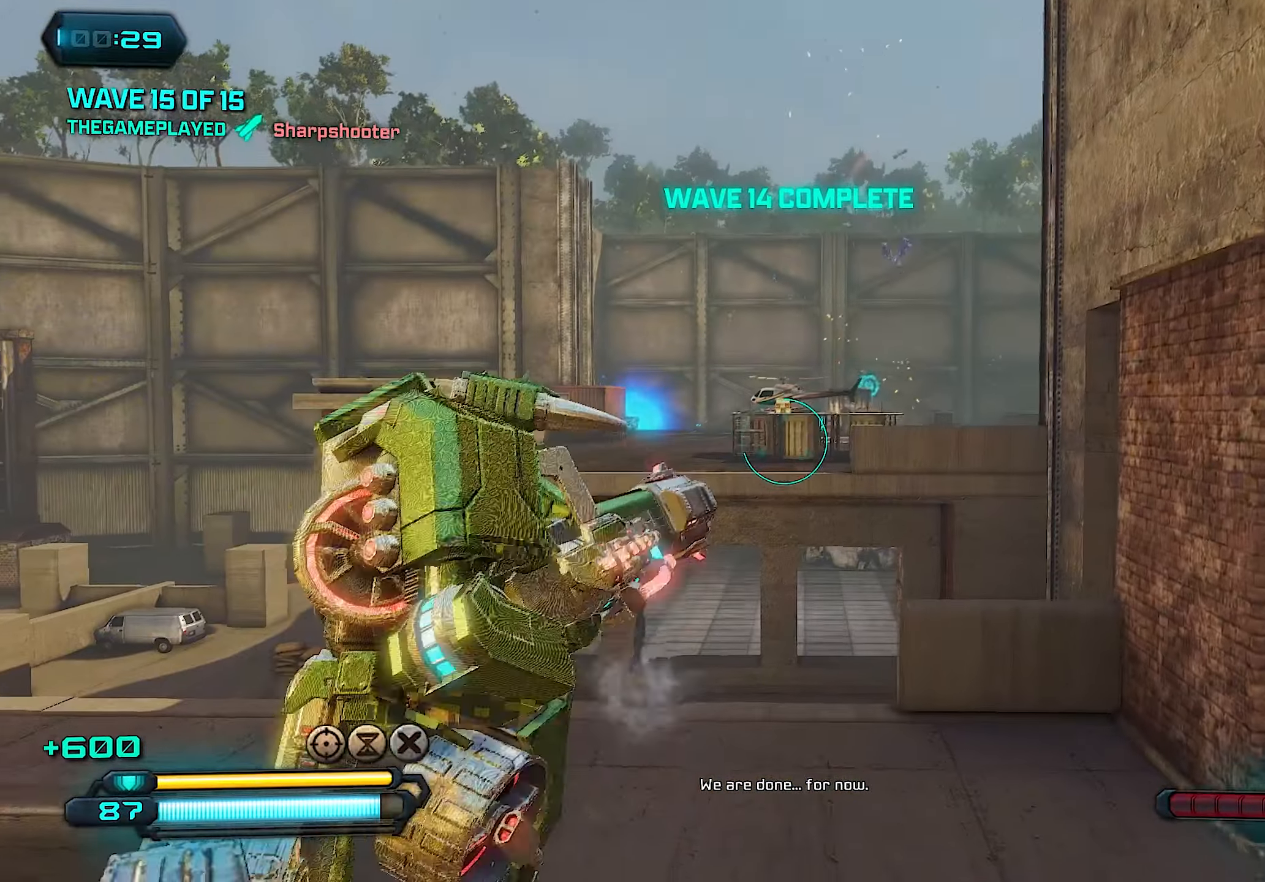
{"buttons": [], "left_stick": "up", "right_stick": "center", "events": []}
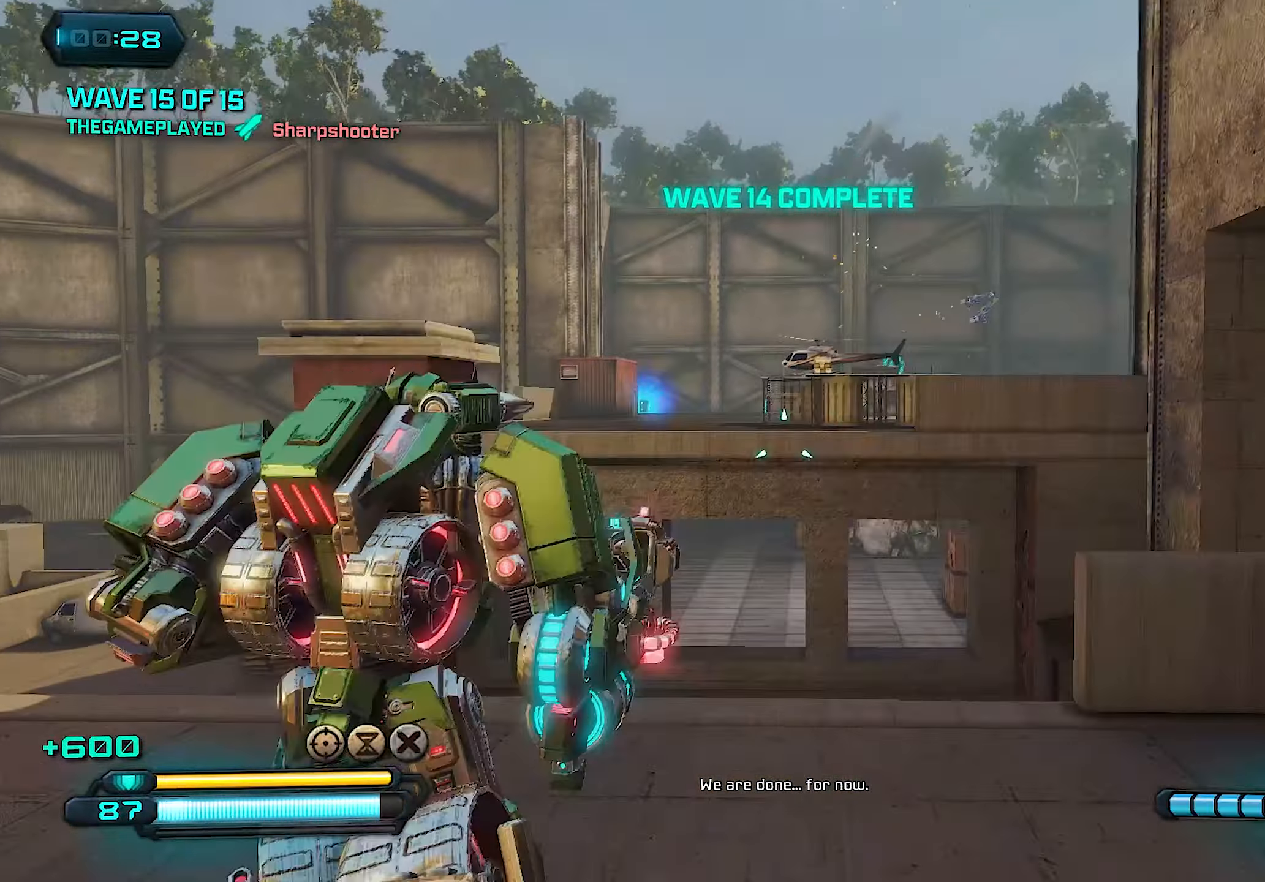
{"buttons": [], "left_stick": "up", "right_stick": "center", "events": []}
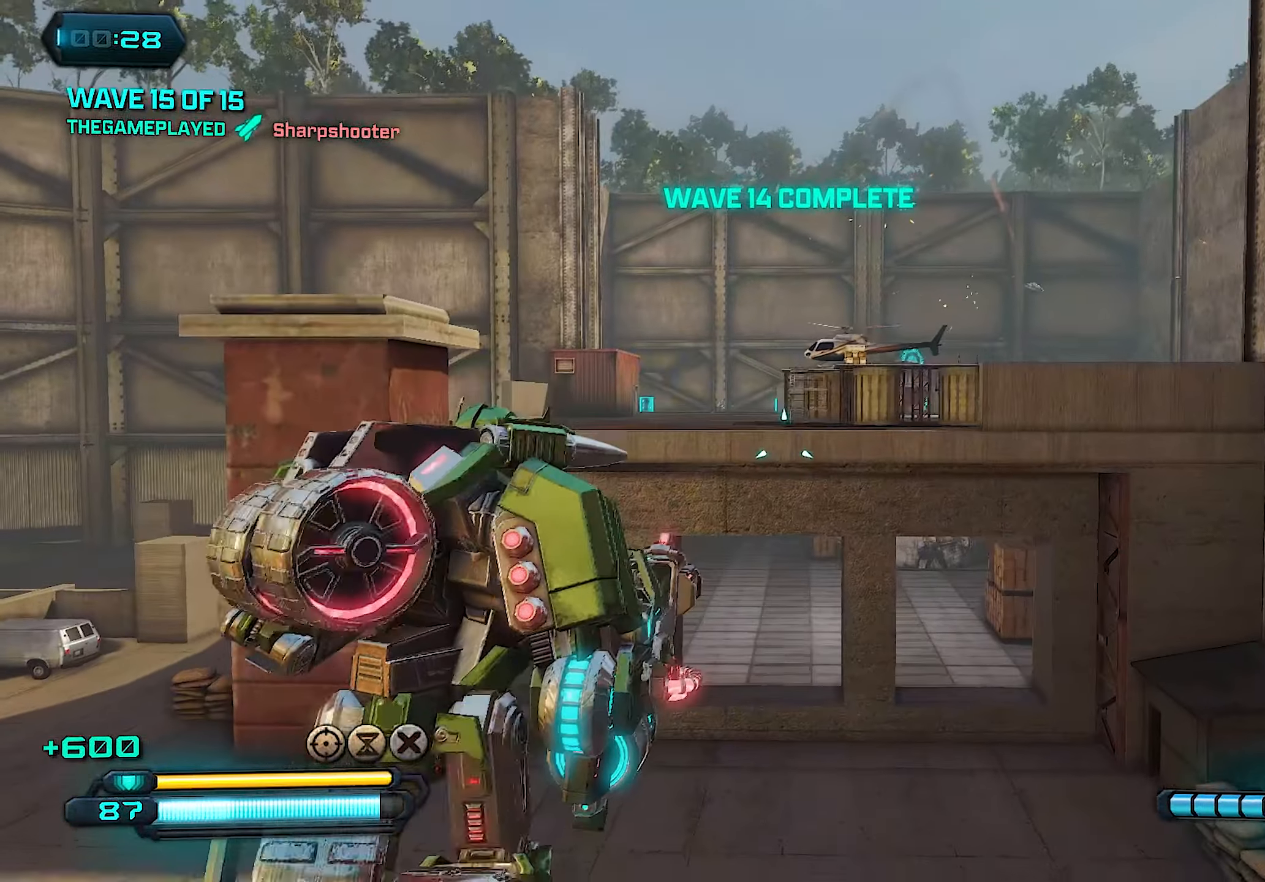
{"buttons": [], "left_stick": "up", "right_stick": "center", "events": [[60, "CROSS", "down"], [220, "CROSS", "up"]]}
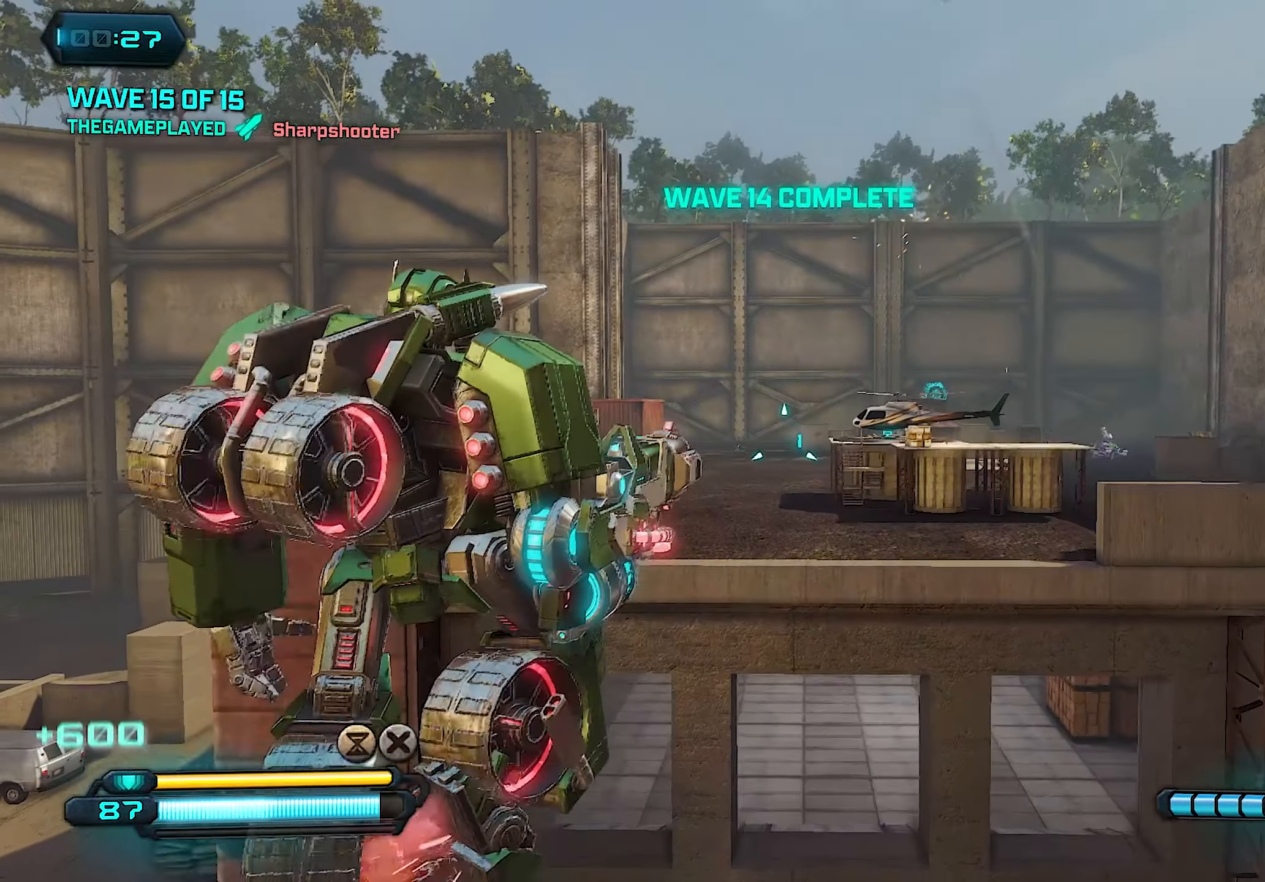
{"buttons": [], "left_stick": "up", "right_stick": "center", "events": [[100, "L1", "down"], [260, "L1", "up"]]}
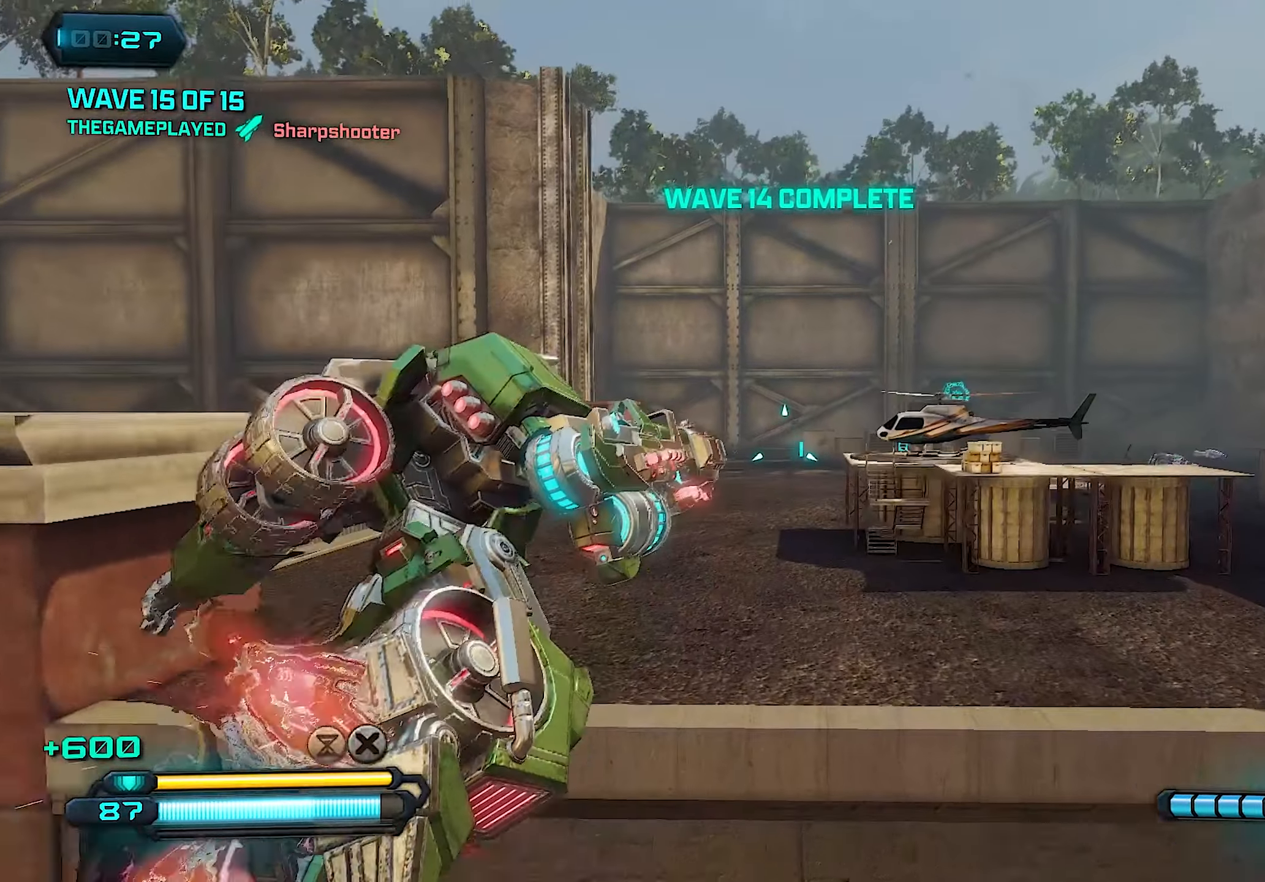
{"buttons": [], "left_stick": "up", "right_stick": "center", "events": [[260, "left_stick", "up-left"], [500, "left_stick", "up"]]}
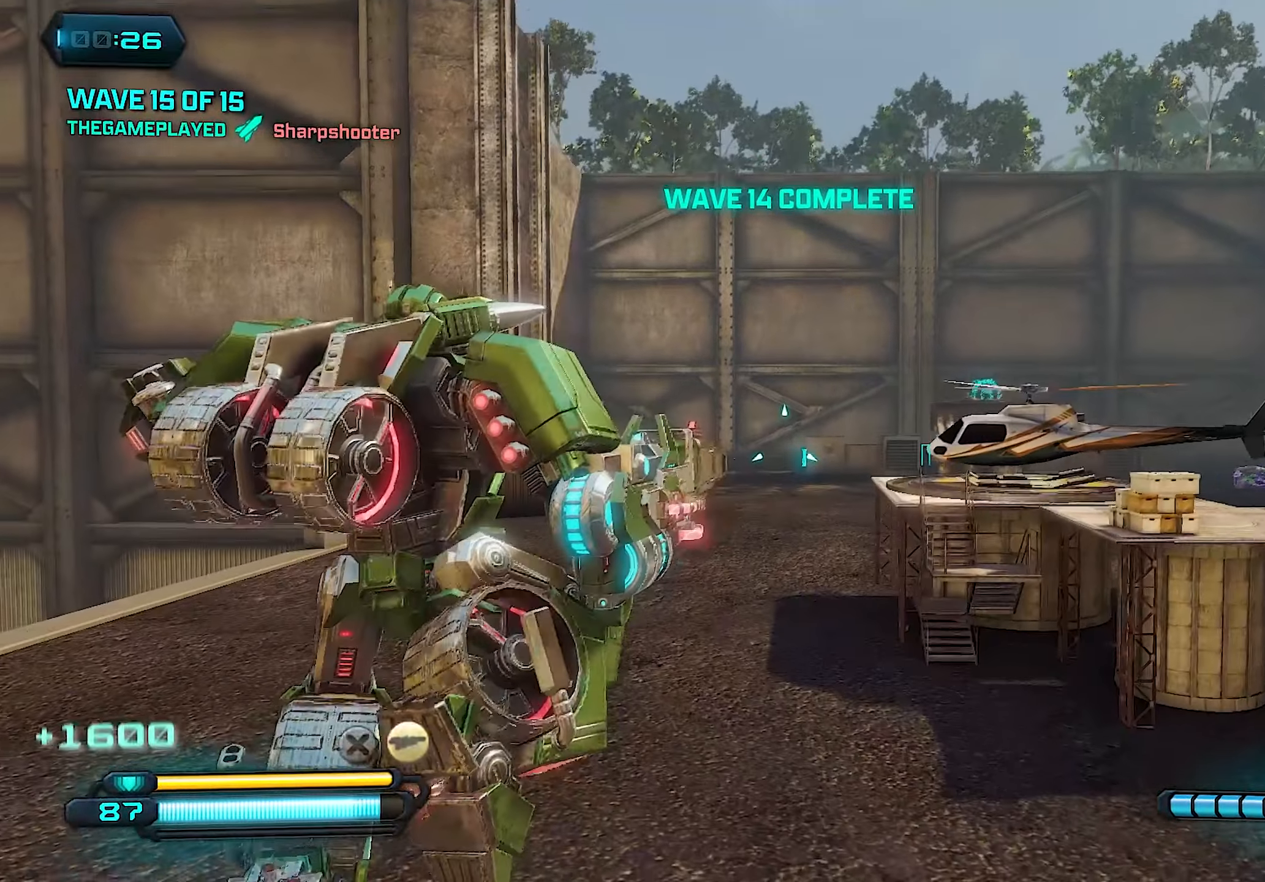
{"buttons": [], "left_stick": "up", "right_stick": "center", "events": []}
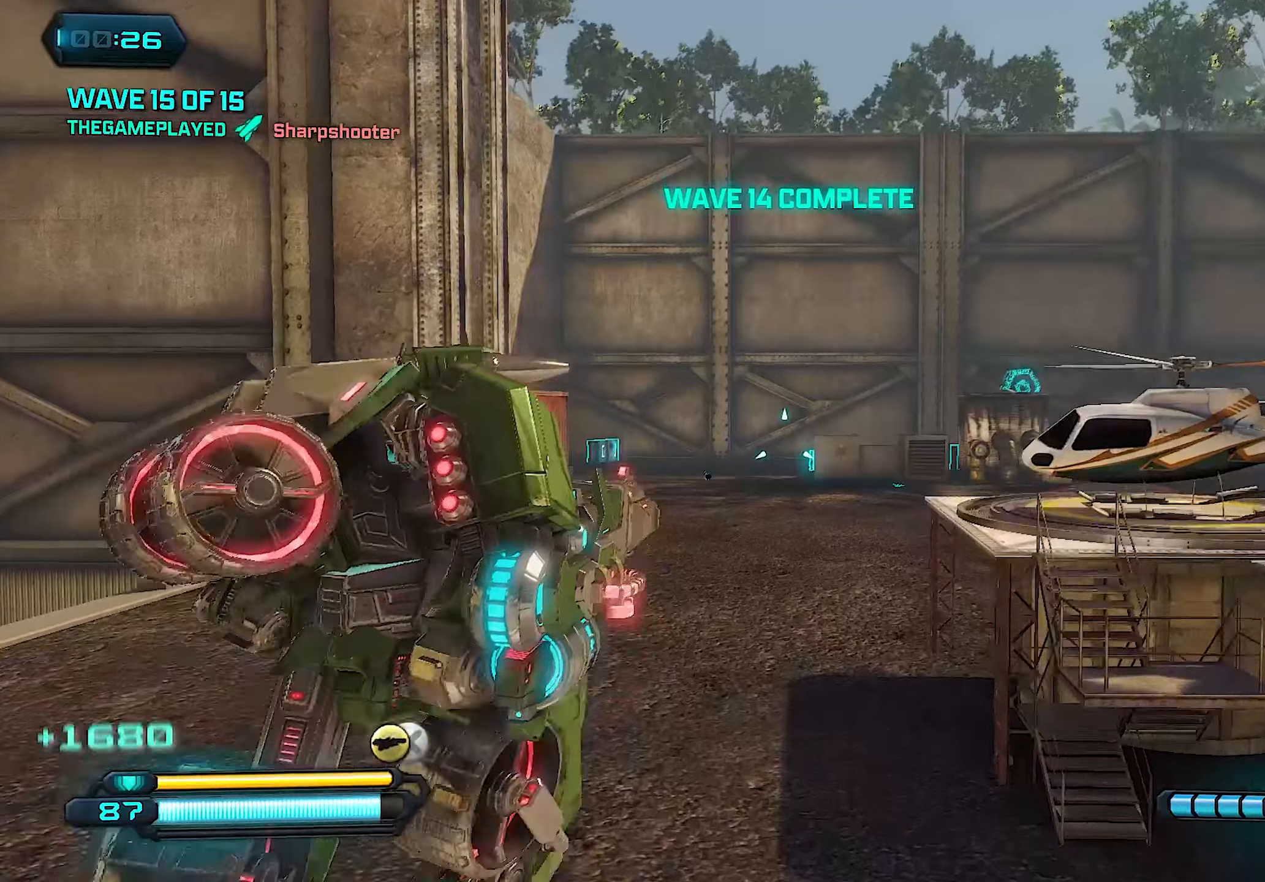
{"buttons": ["L1"], "left_stick": "up", "right_stick": "center", "events": [[80, "L1", "down"]]}
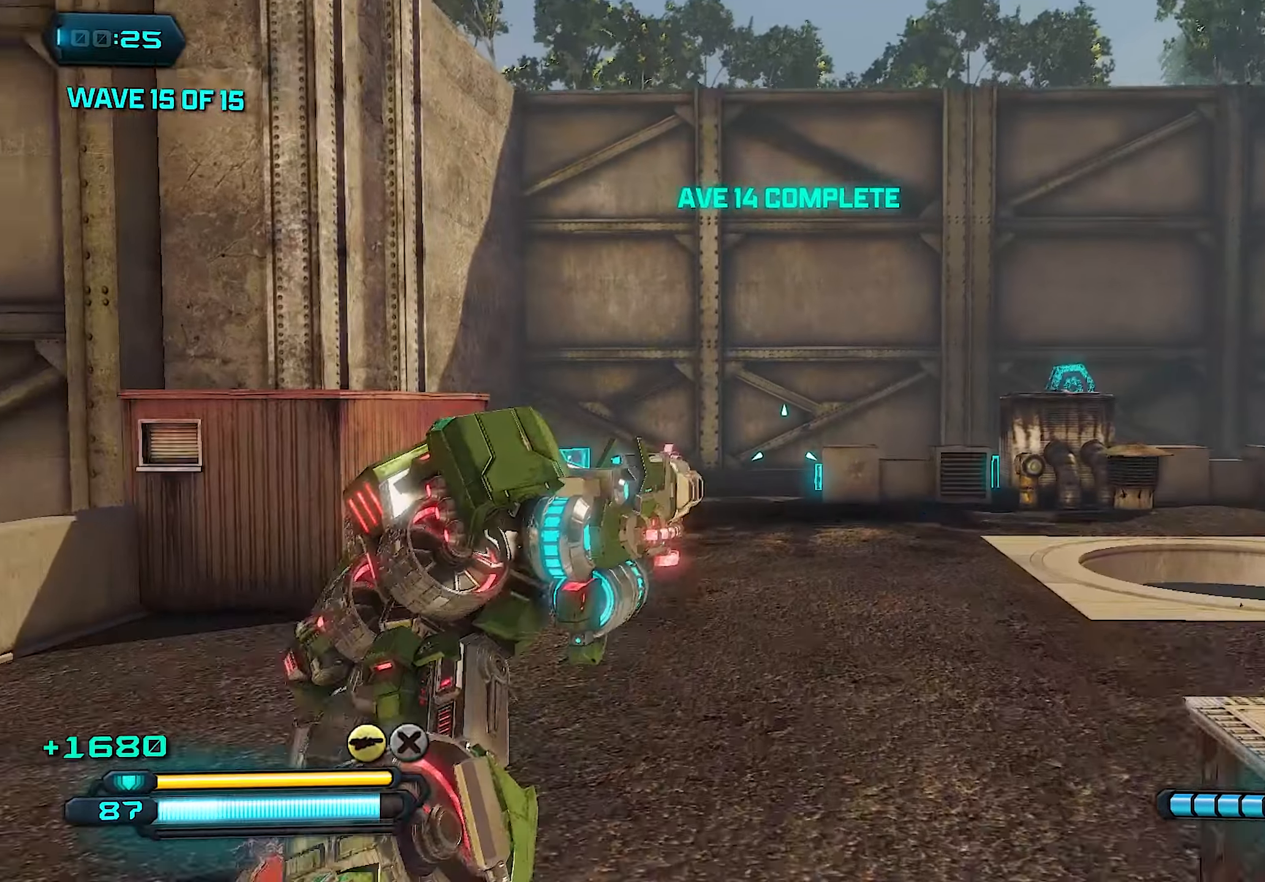
{"buttons": ["L1"], "left_stick": "up", "right_stick": "center", "events": []}
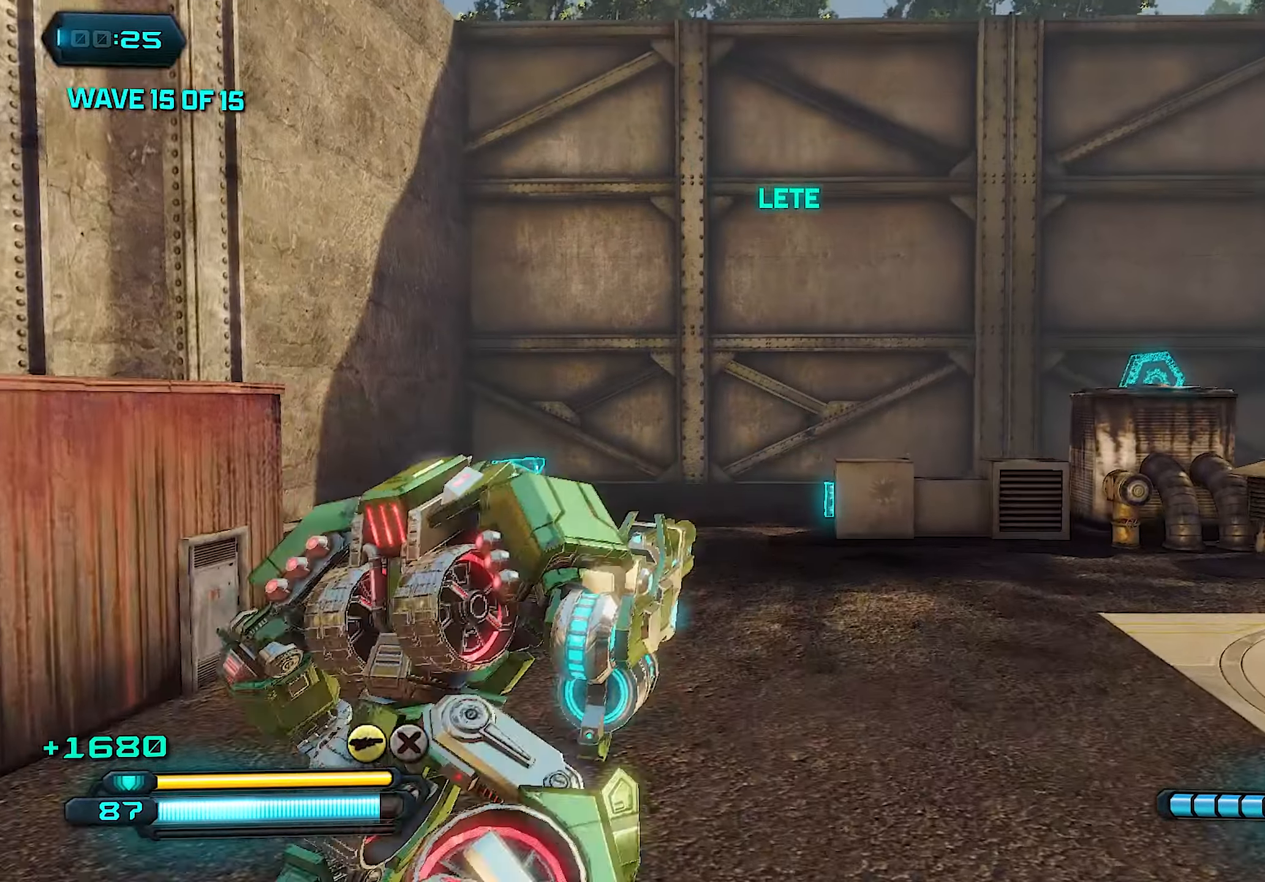
{"buttons": ["L1"], "left_stick": "up", "right_stick": "center", "events": []}
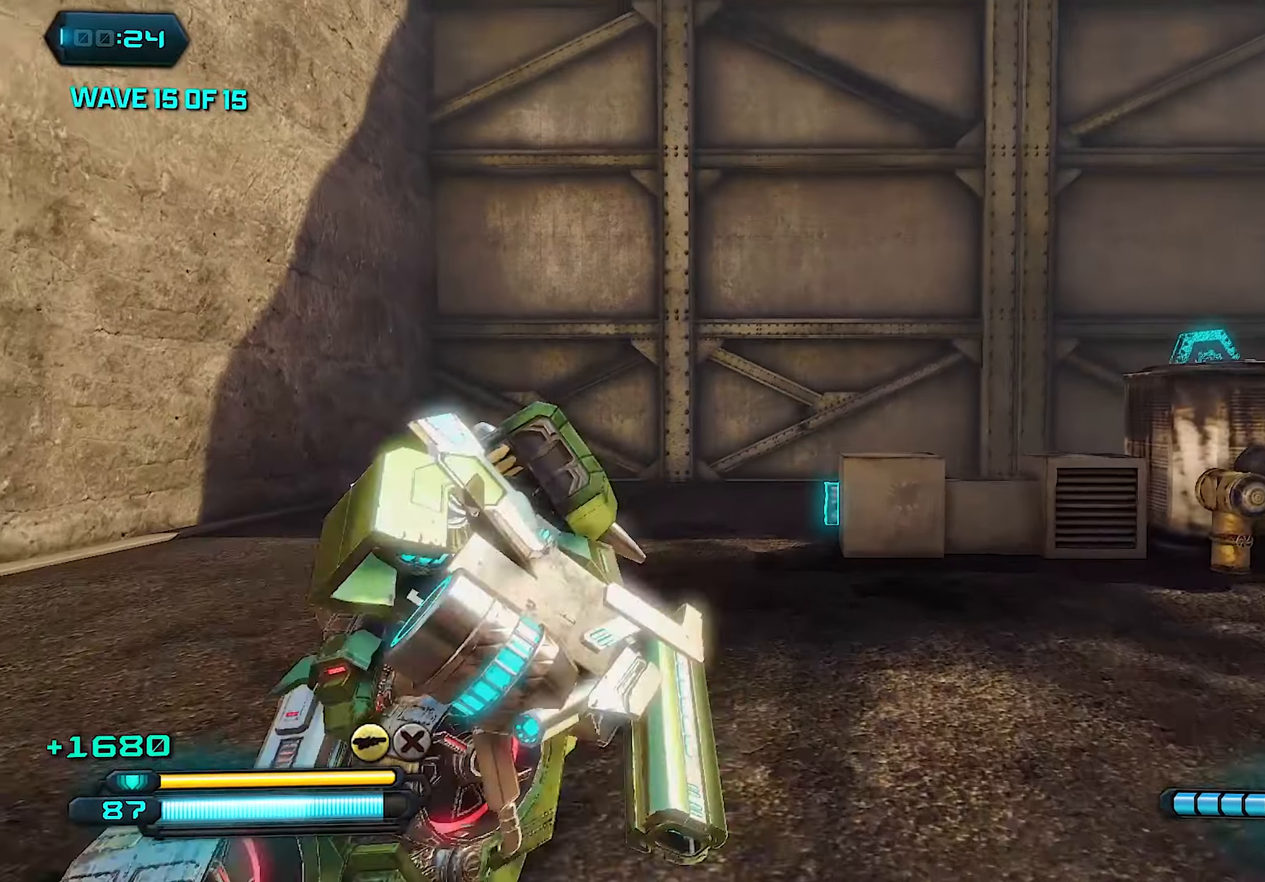
{"buttons": ["L1"], "left_stick": "up", "right_stick": "center", "events": []}
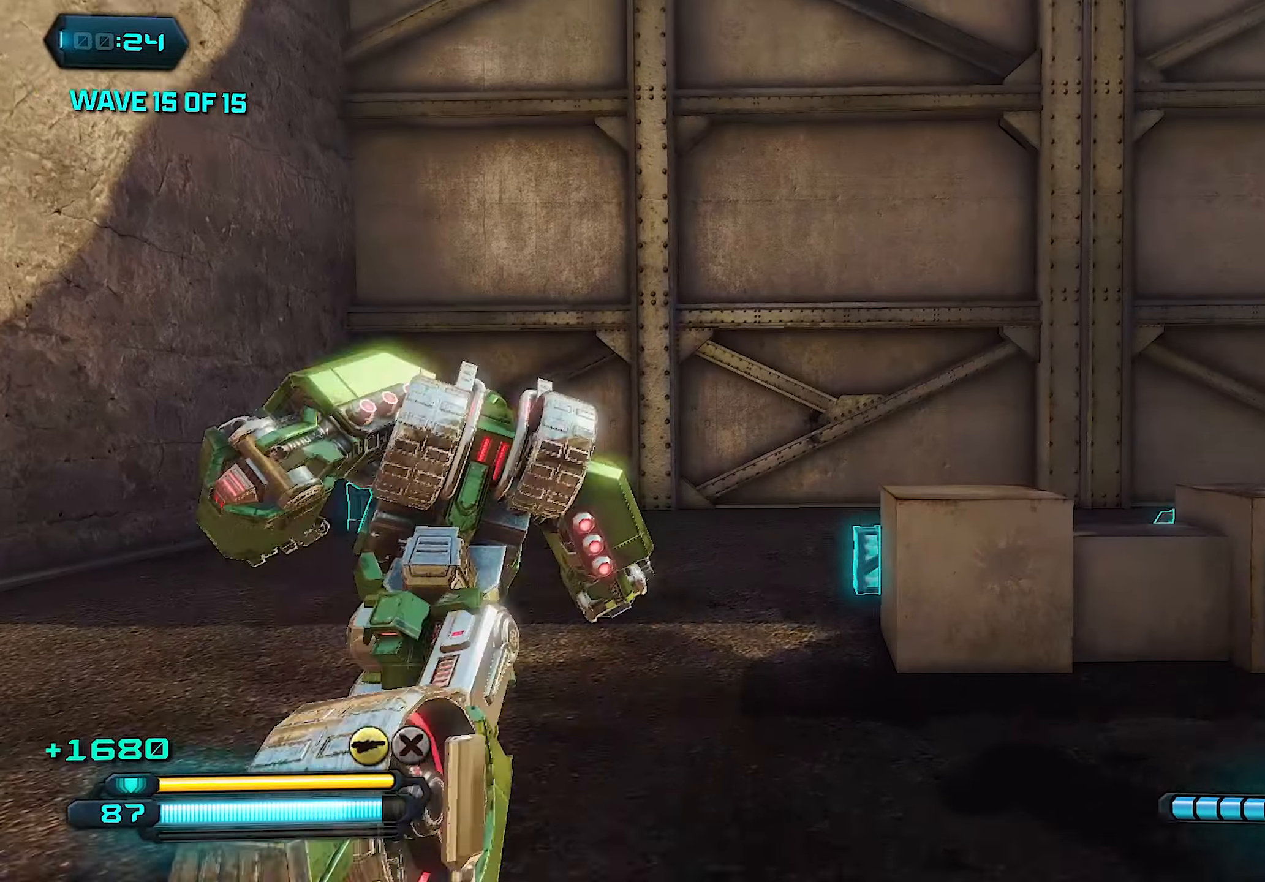
{"buttons": [], "left_stick": "up", "right_stick": "center", "events": [[380, "L1", "up"]]}
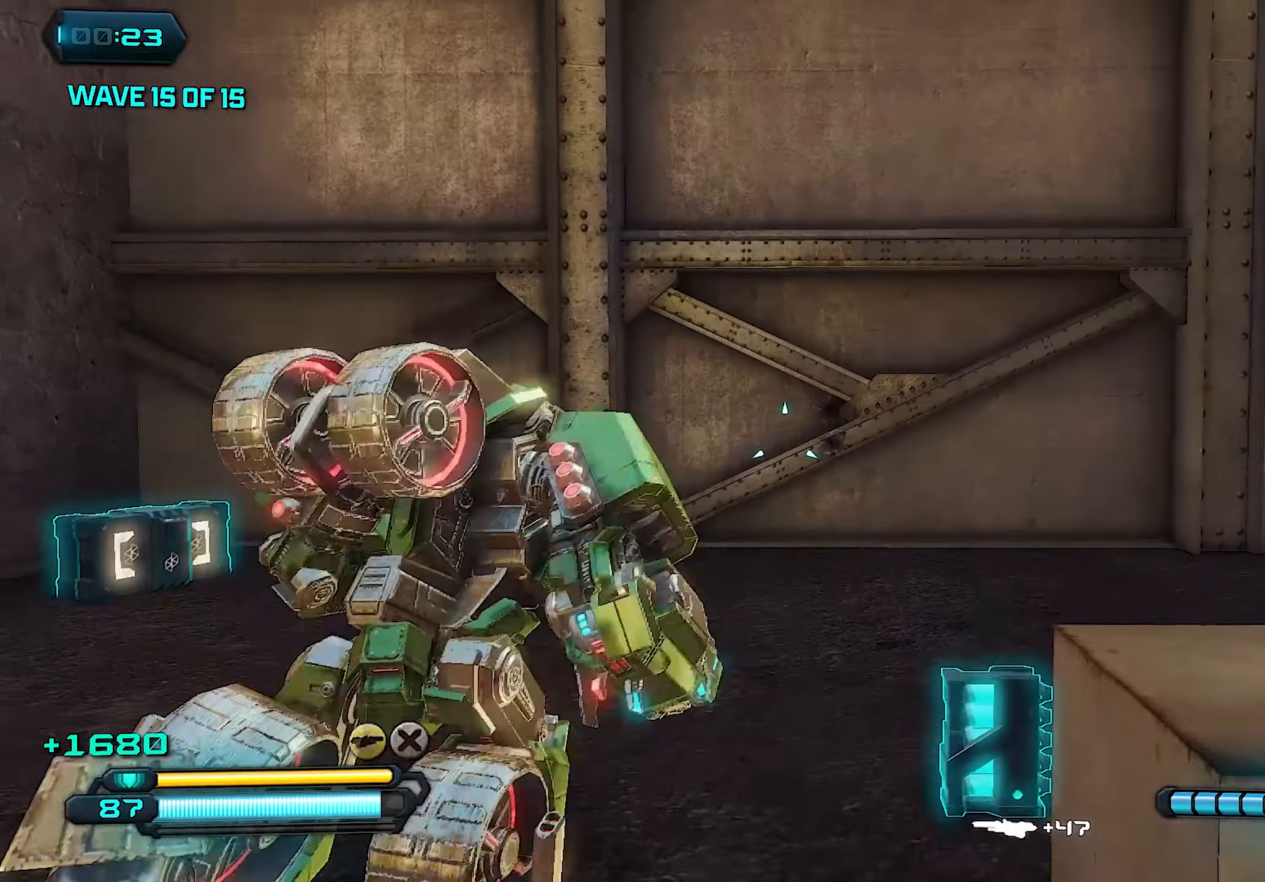
{"buttons": ["R3"], "left_stick": "center", "right_stick": "down", "events": [[40, "right_stick", "left"], [60, "left_stick", "up-left"], [240, "right_stick", "center"], [400, "left_stick", "up"], [440, "R3", "down"], [440, "right_stick", "down"], [500, "left_stick", "center"]]}
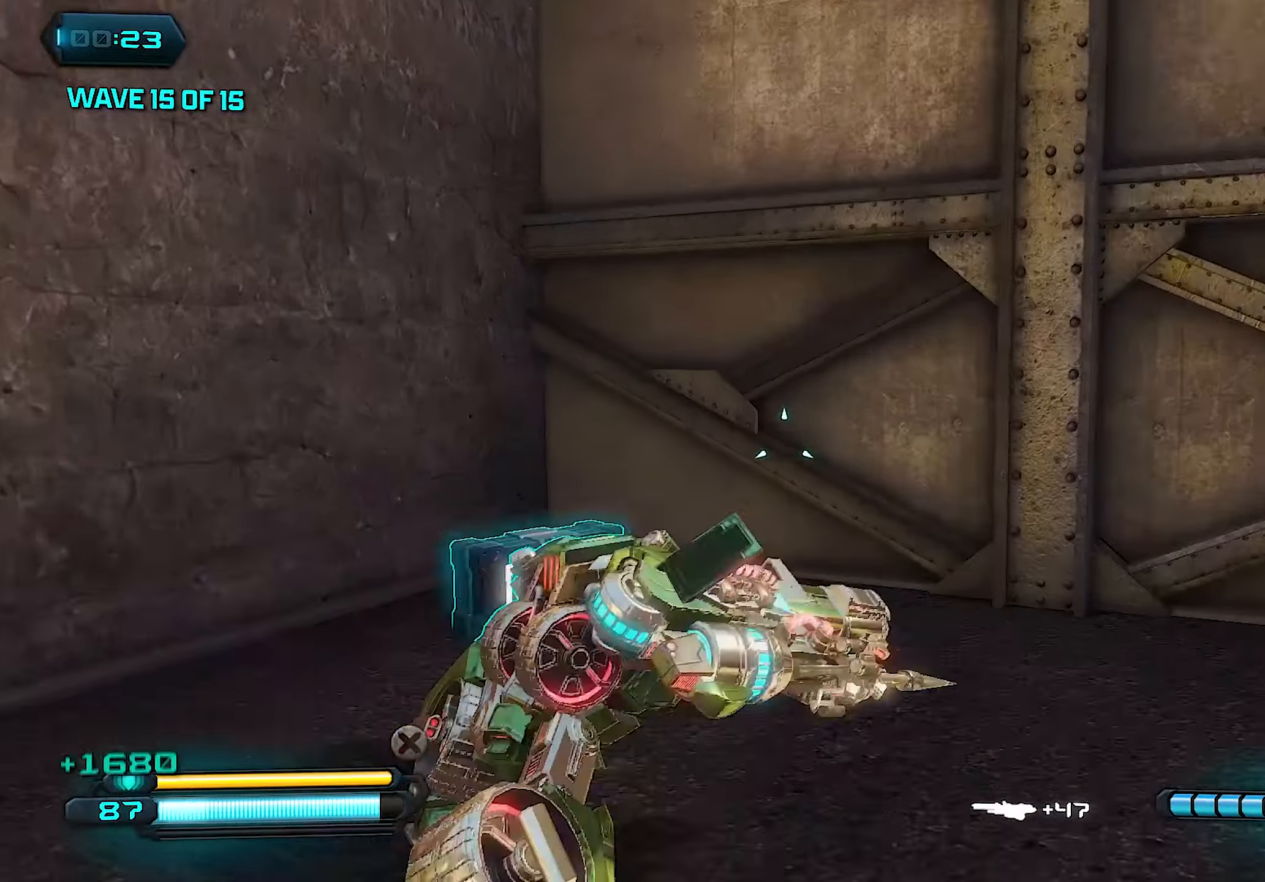
{"buttons": [], "left_stick": "down", "right_stick": "right", "events": [[60, "left_stick", "down"], [60, "right_stick", "down-left"], [80, "R3", "up"], [200, "right_stick", "left"], [380, "right_stick", "right"]]}
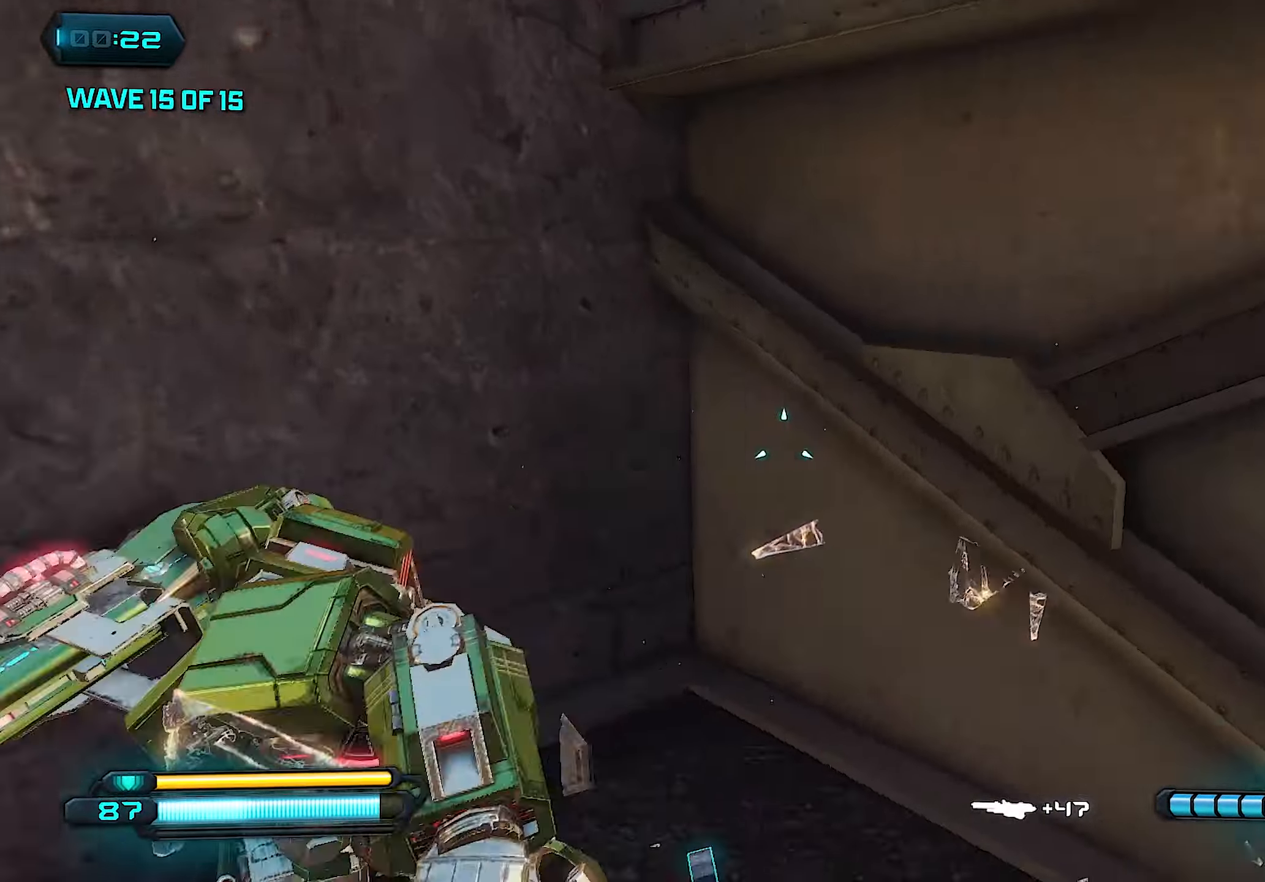
{"buttons": [], "left_stick": "up", "right_stick": "center", "events": [[140, "left_stick", "right"], [260, "left_stick", "up-right"], [360, "left_stick", "up"], [420, "right_stick", "center"]]}
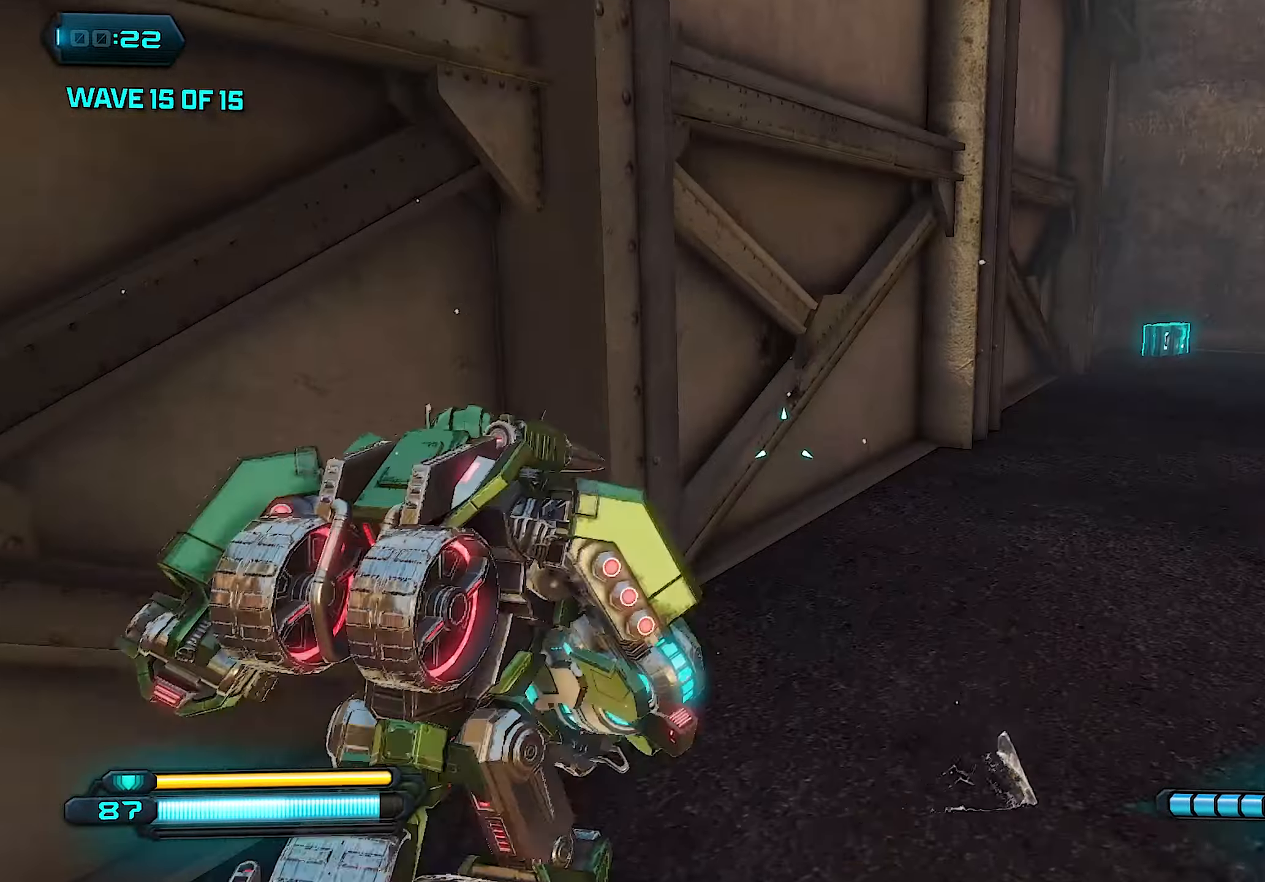
{"buttons": [], "left_stick": "up", "right_stick": "center", "events": [[40, "right_stick", "right"], [60, "left_stick", "up-right"], [260, "right_stick", "center"], [300, "left_stick", "up"]]}
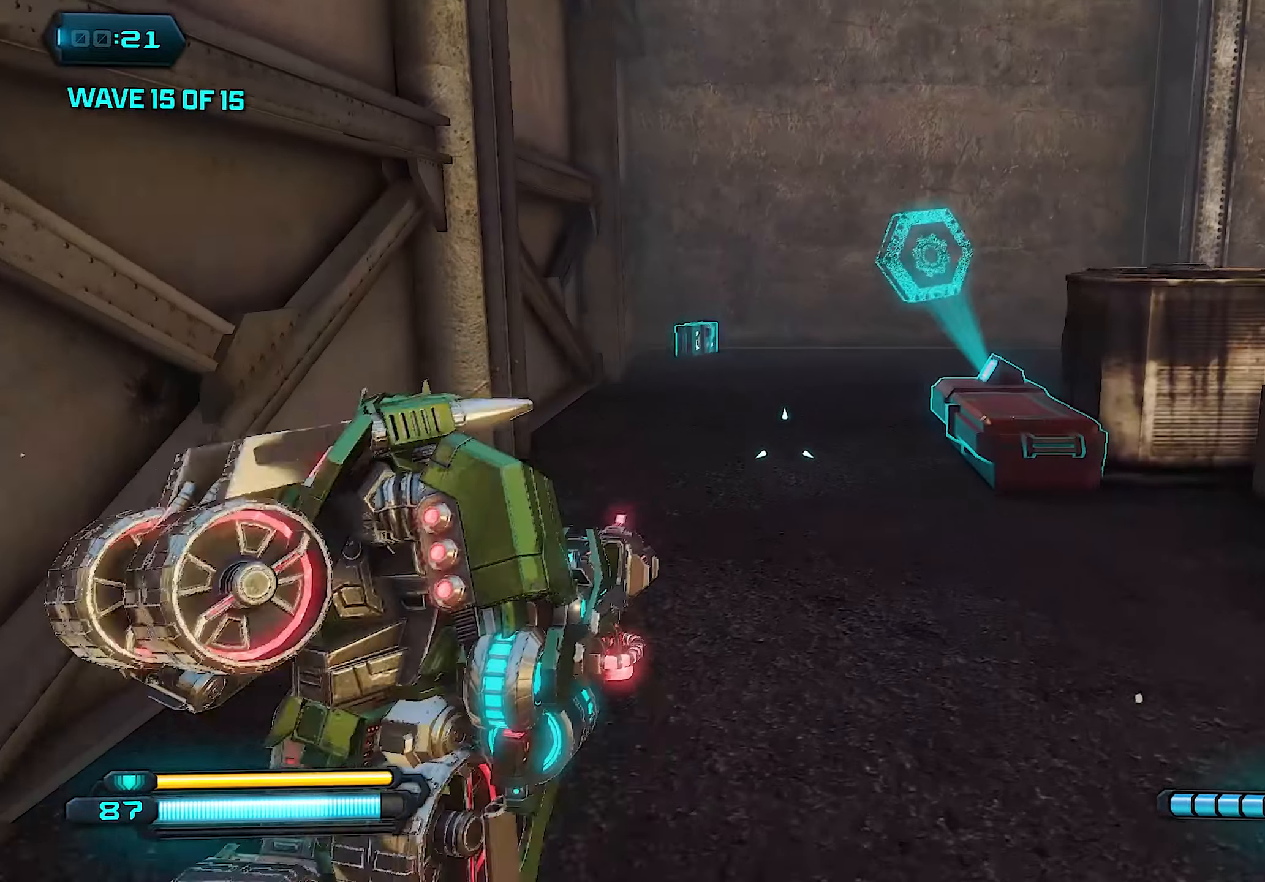
{"buttons": ["L1"], "left_stick": "up", "right_stick": "center", "events": [[260, "L1", "down"]]}
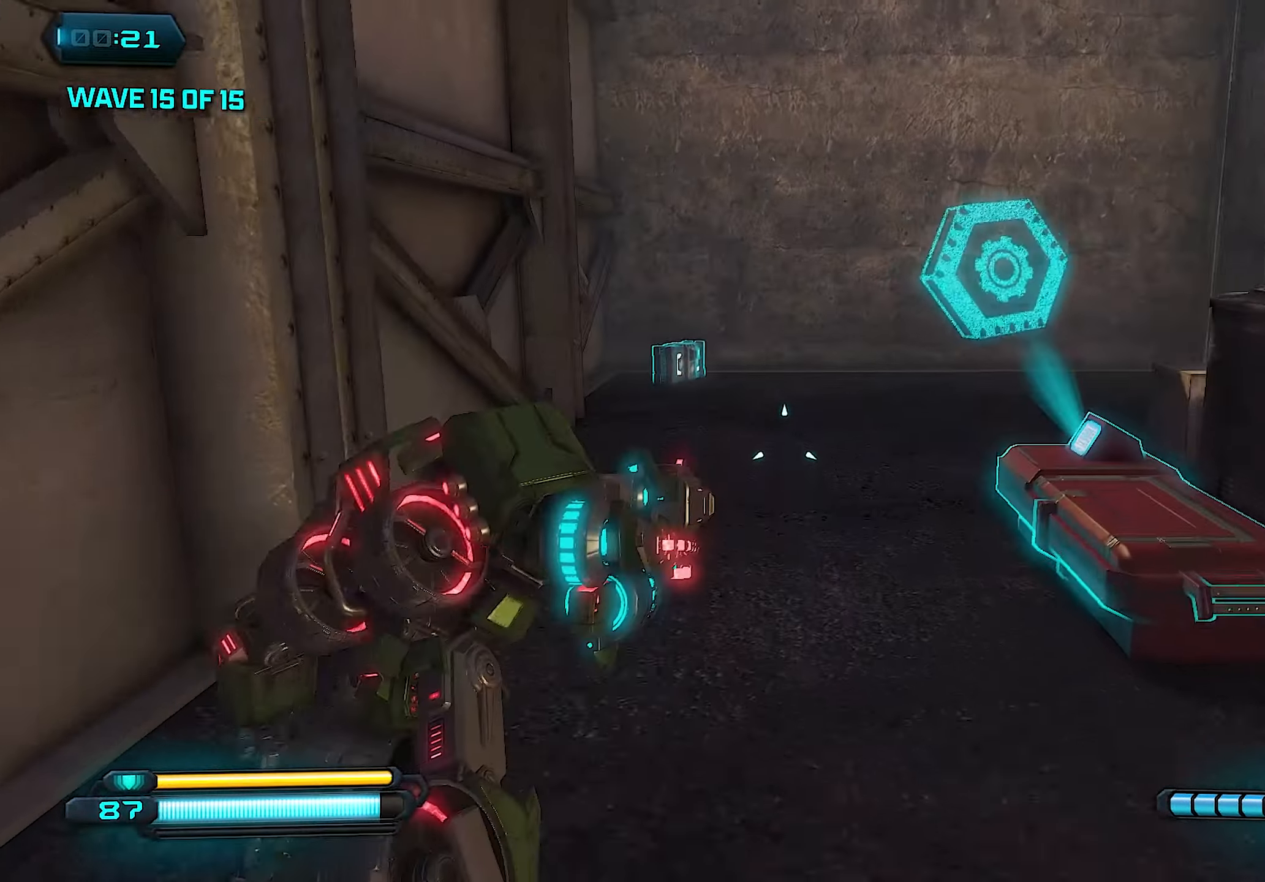
{"buttons": ["L1"], "left_stick": "up", "right_stick": "center", "events": []}
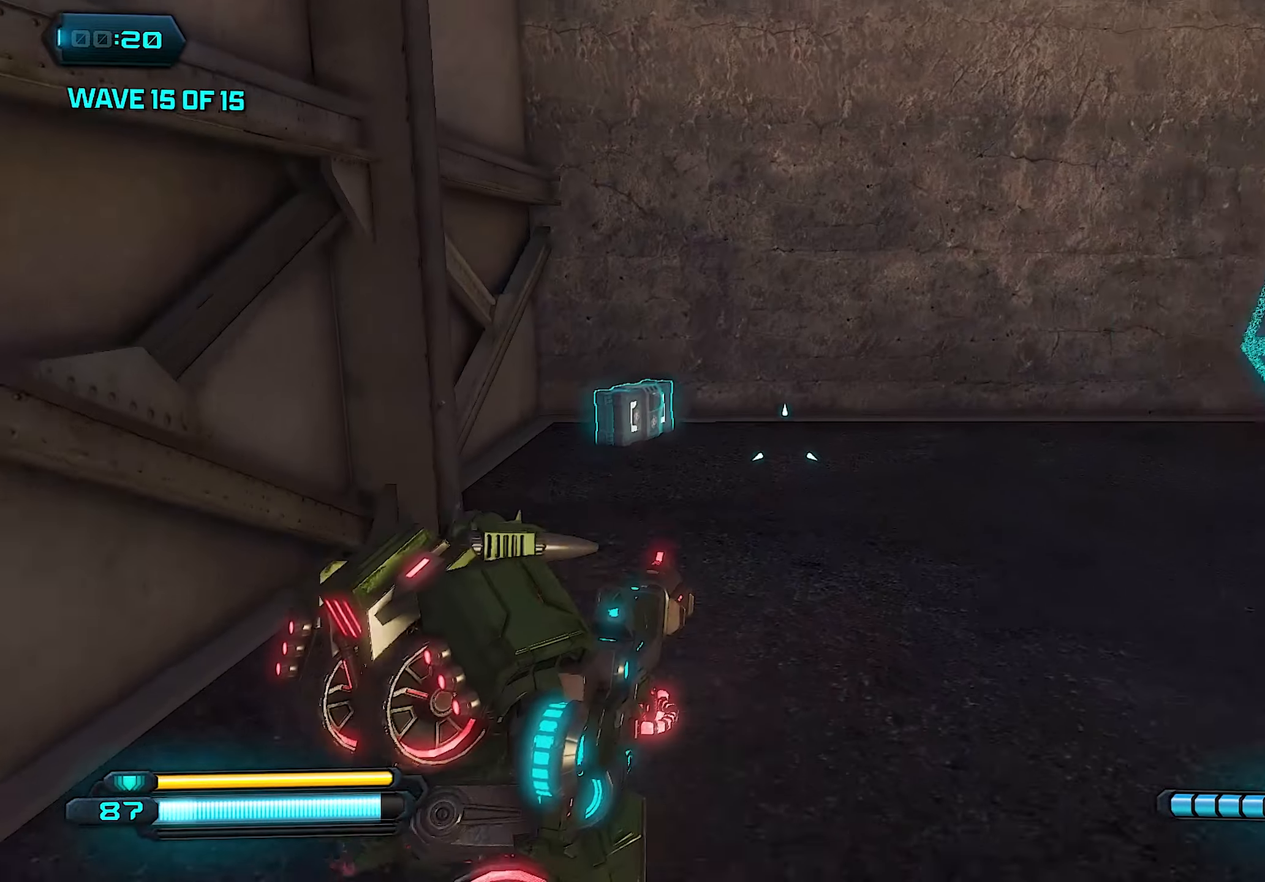
{"buttons": ["L1"], "left_stick": "up", "right_stick": "down-left", "events": [[140, "right_stick", "left"], [480, "right_stick", "down-left"]]}
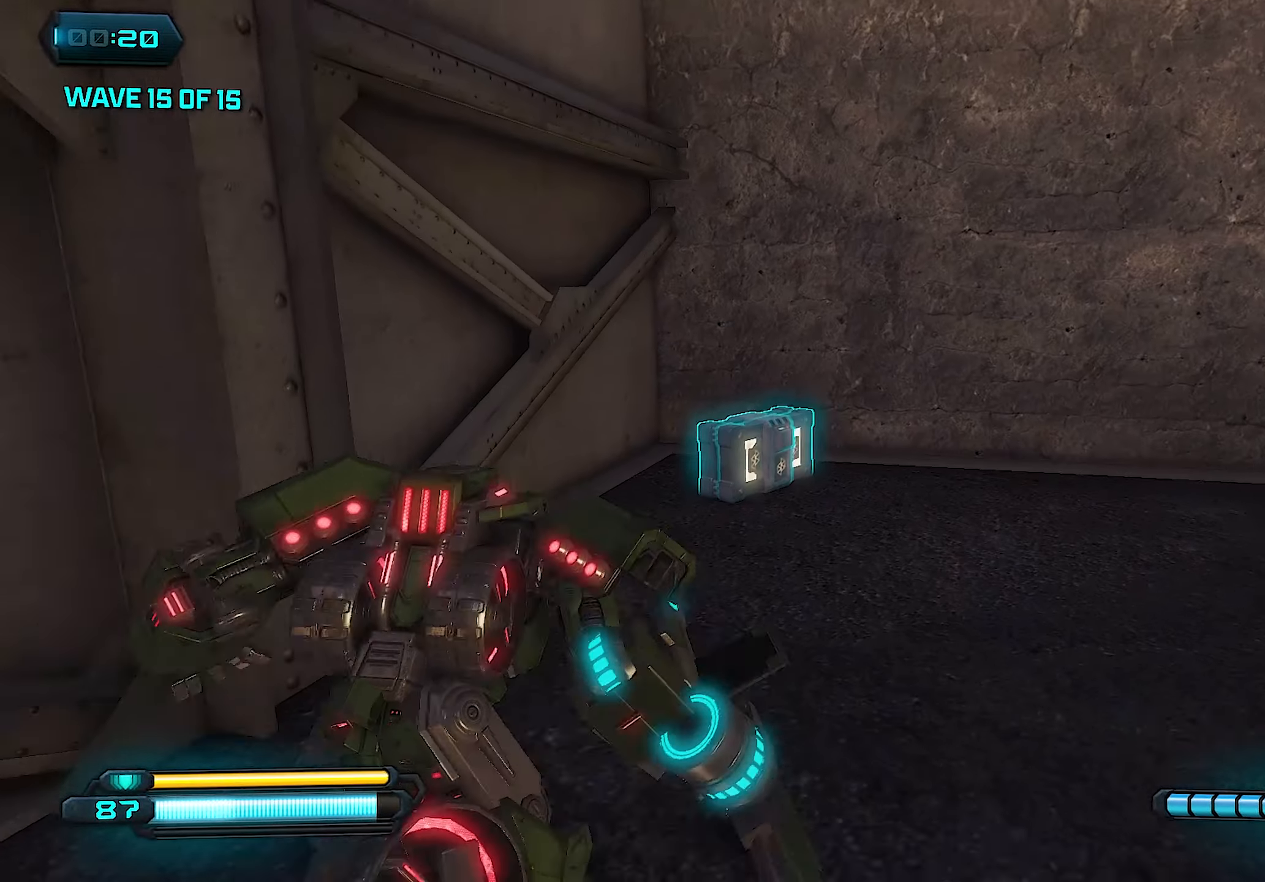
{"buttons": [], "left_stick": "right", "right_stick": "right", "events": [[60, "L1", "up"], [80, "R3", "down"], [160, "left_stick", "down-right"], [240, "R3", "up"], [260, "left_stick", "down"], [260, "right_stick", "center"], [320, "right_stick", "right"], [460, "left_stick", "right"]]}
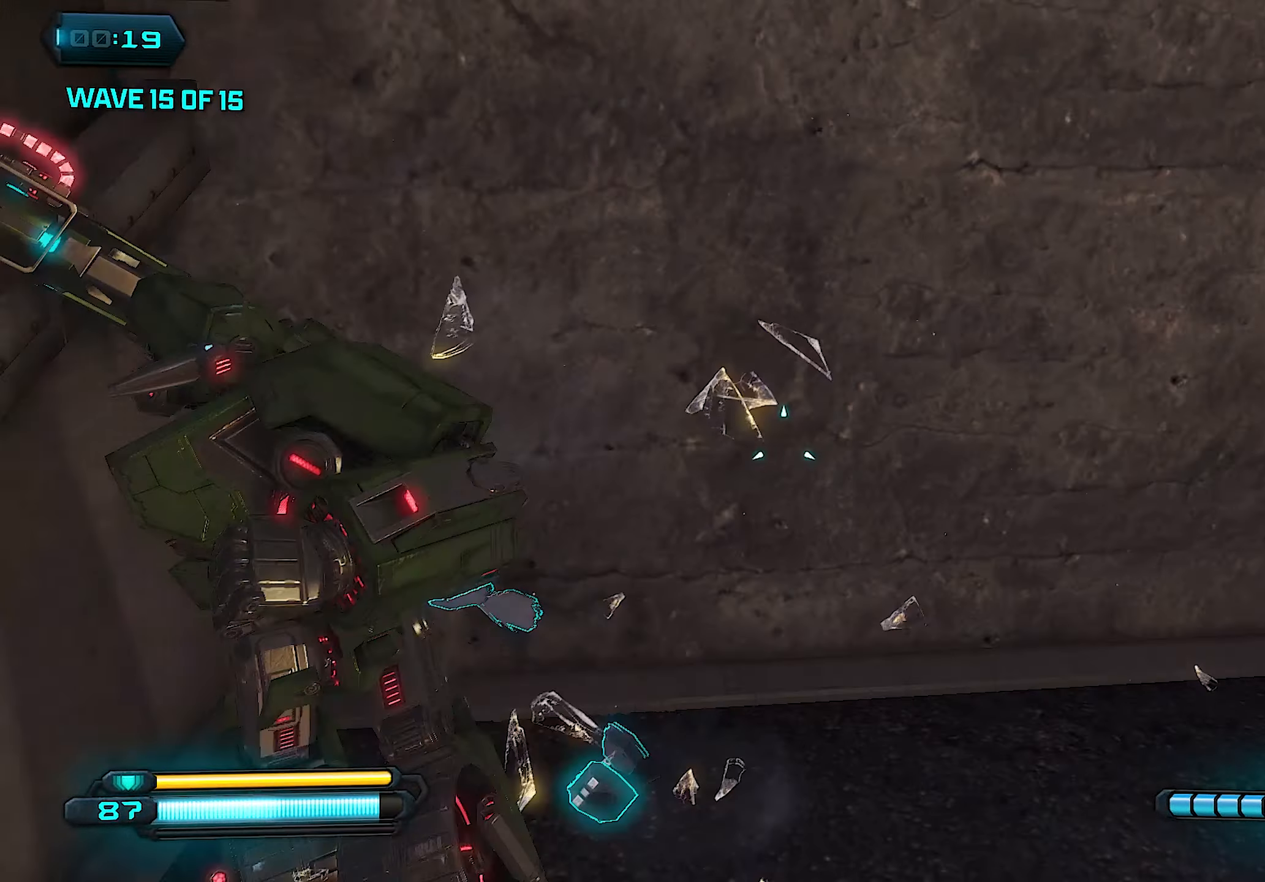
{"buttons": [], "left_stick": "up-right", "right_stick": "right", "events": [[120, "left_stick", "up-right"]]}
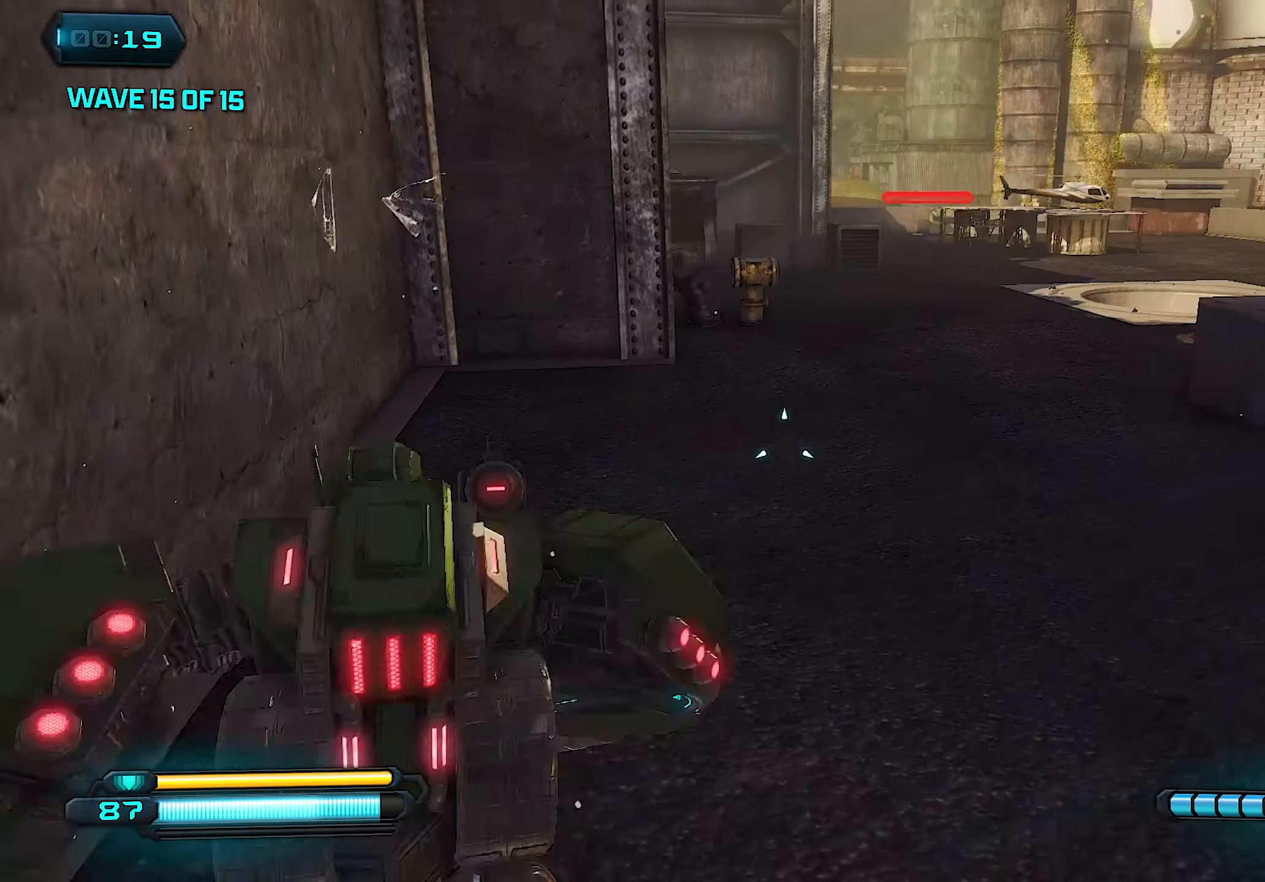
{"buttons": ["L1"], "left_stick": "up", "right_stick": "center", "events": [[100, "left_stick", "up"], [200, "right_stick", "center"], [440, "L1", "down"]]}
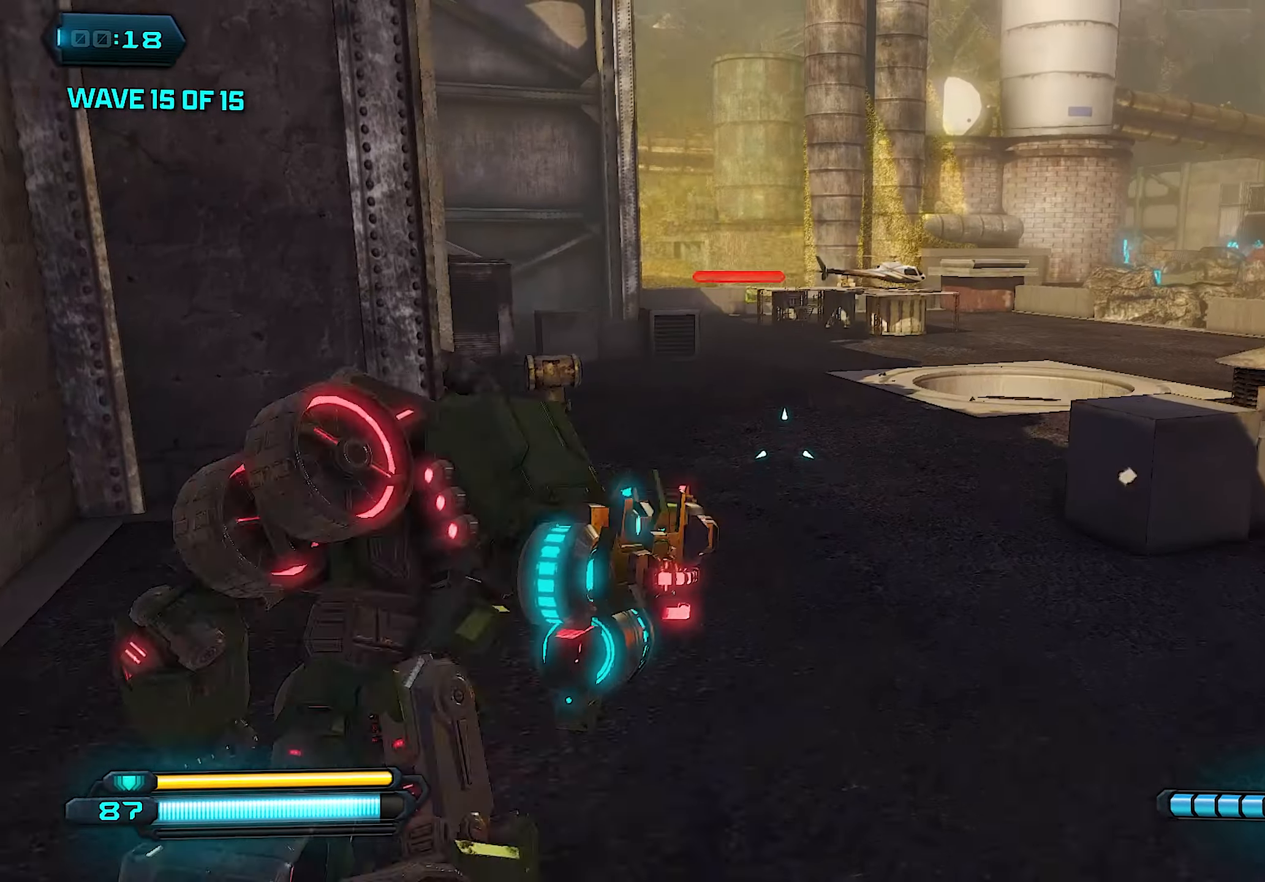
{"buttons": ["L1"], "left_stick": "up", "right_stick": "center", "events": []}
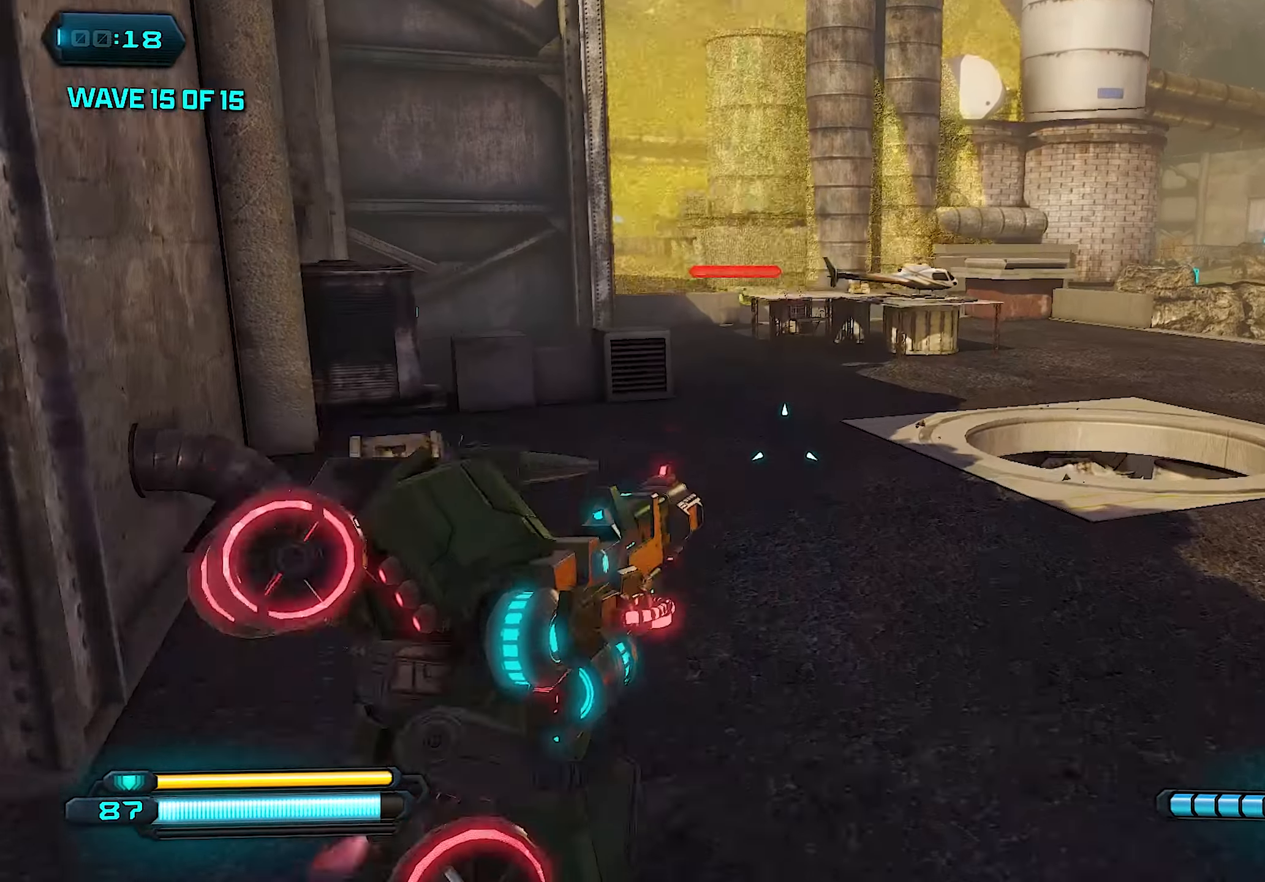
{"buttons": ["L1"], "left_stick": "up", "right_stick": "center", "events": []}
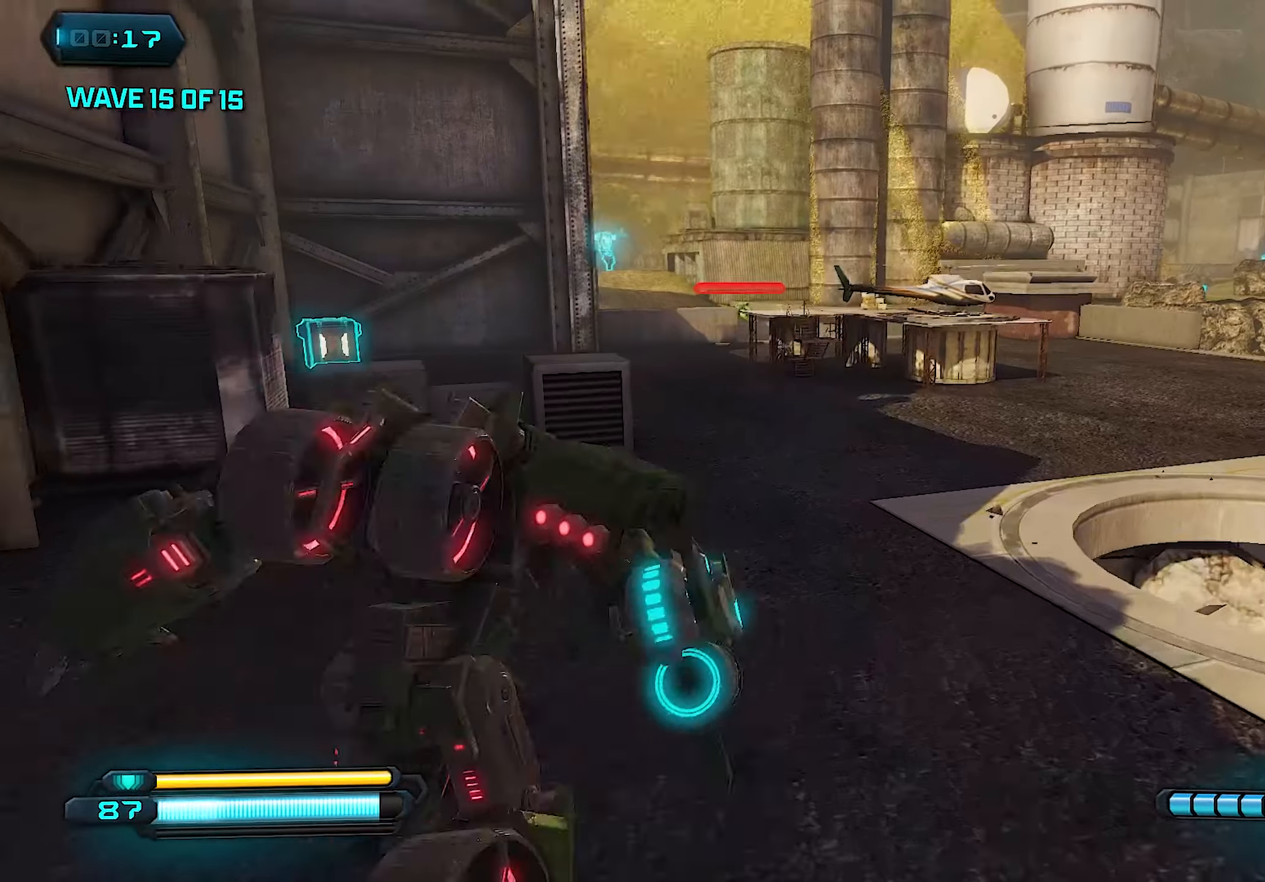
{"buttons": ["L1"], "left_stick": "up", "right_stick": "center", "events": []}
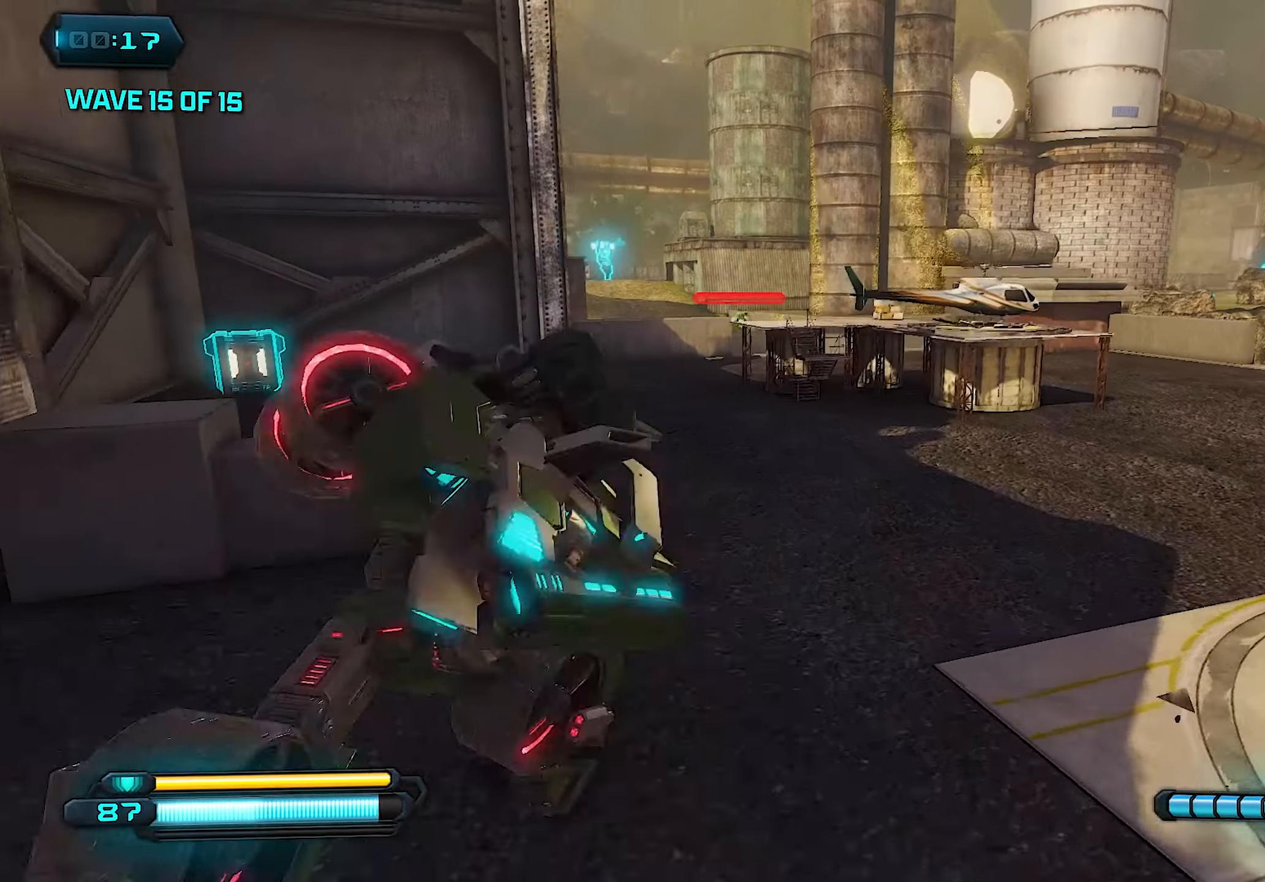
{"buttons": ["L1"], "left_stick": "up", "right_stick": "center", "events": []}
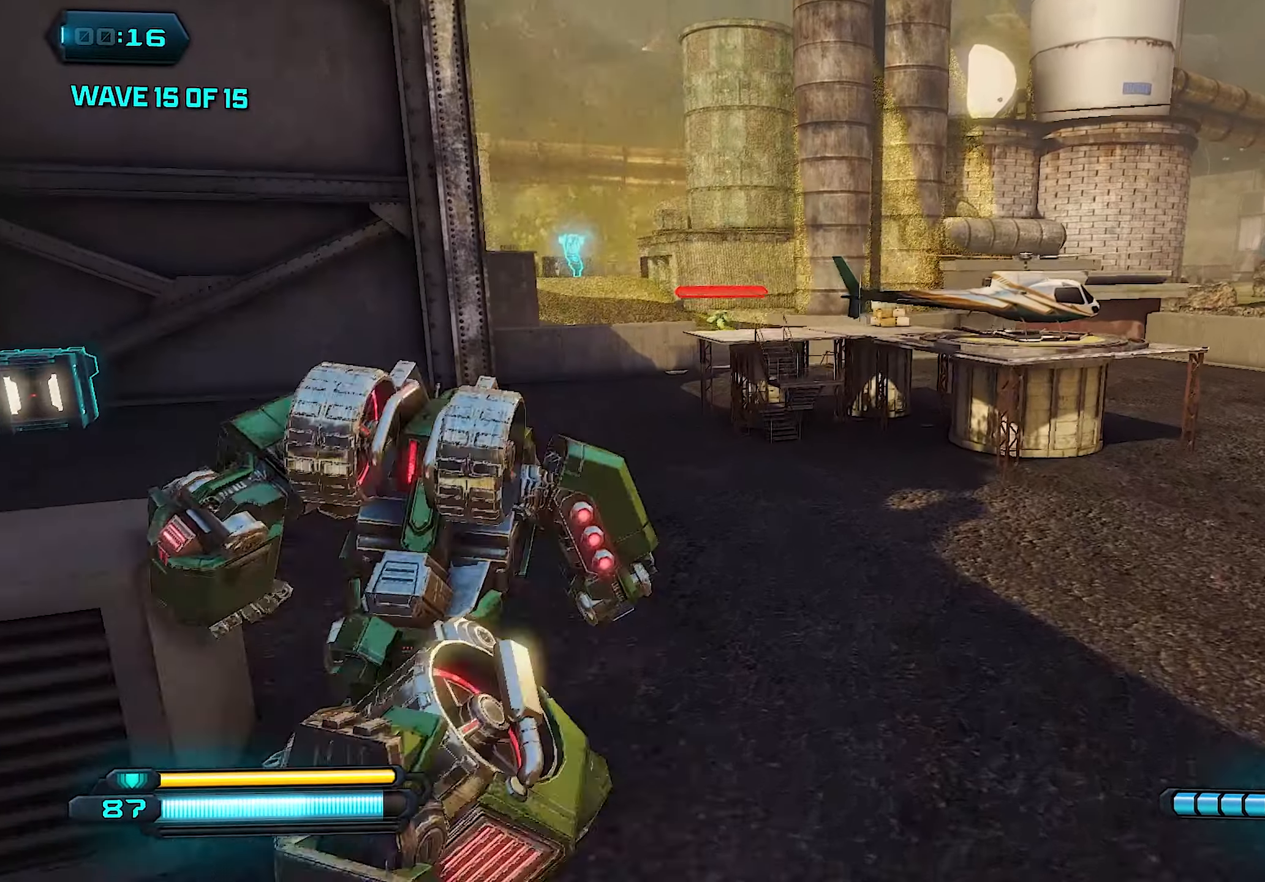
{"buttons": ["L1"], "left_stick": "up-left", "right_stick": "left", "events": [[140, "right_stick", "left"], [340, "left_stick", "up-left"]]}